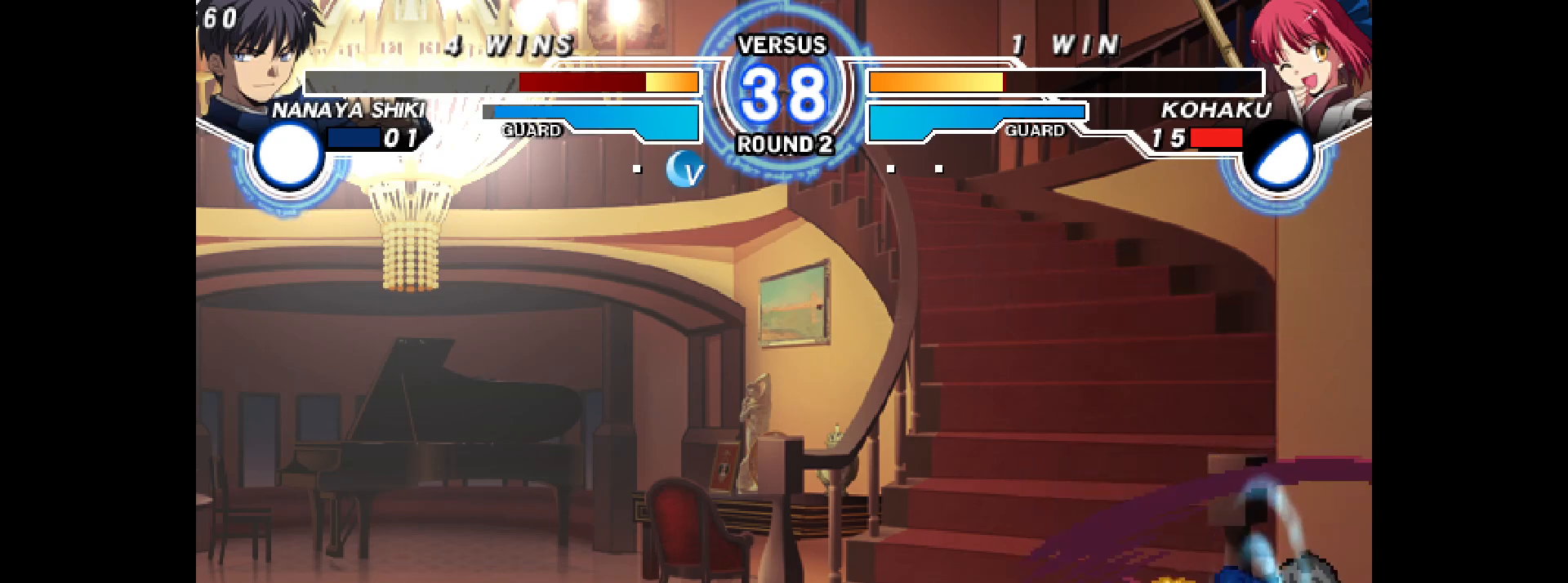
Gameplay with a controller (arcade stick); each line is a JSON object with the inputs held at the frame after it. "events" lists button and stick changes between this image and that frame as [ms after this image, input, new state], when the widget could be followed in between. Not read: HOME L3 R3 other_buttons.
{"buttons": ["DPAD_DOWN", "DPAD_LEFT"], "events": [[367, "CIRCLE", "down"], [433, "CIRCLE", "up"]]}
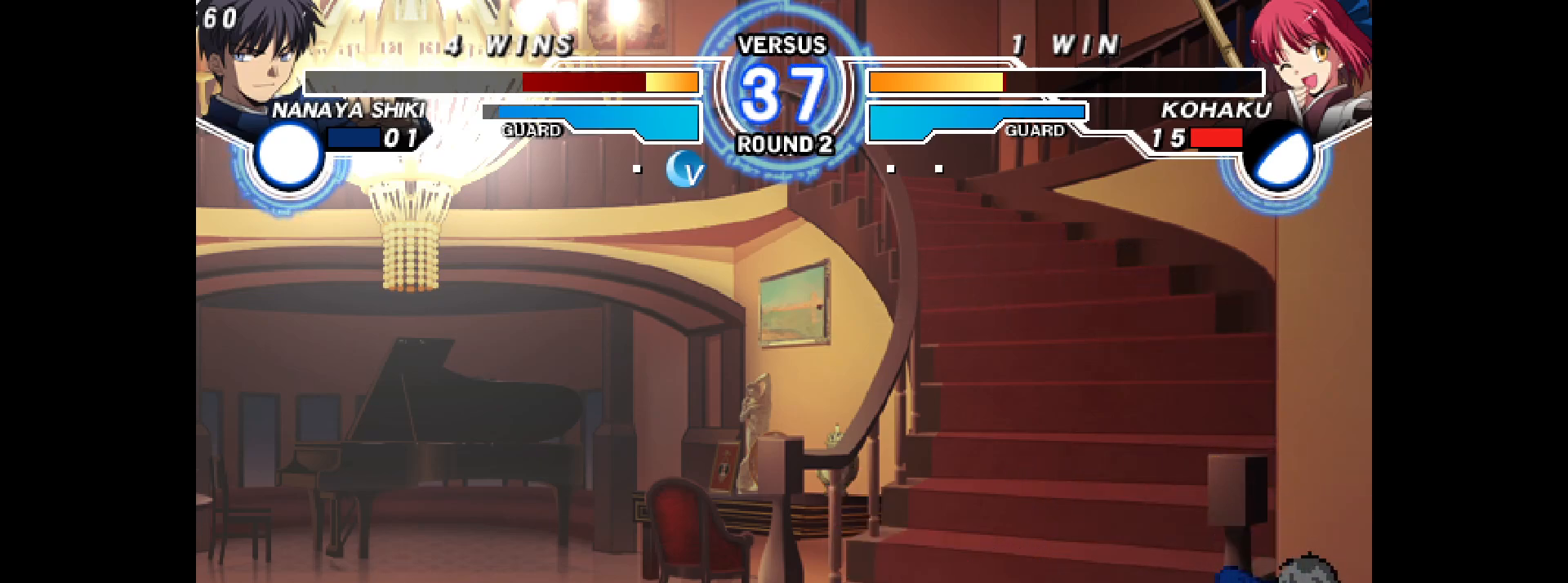
{"buttons": ["L2"], "events": [[17, "DPAD_LEFT", "up"], [33, "DPAD_RIGHT", "down"], [100, "DPAD_DOWN", "up"], [150, "L2", "down"], [167, "DPAD_RIGHT", "up"]]}
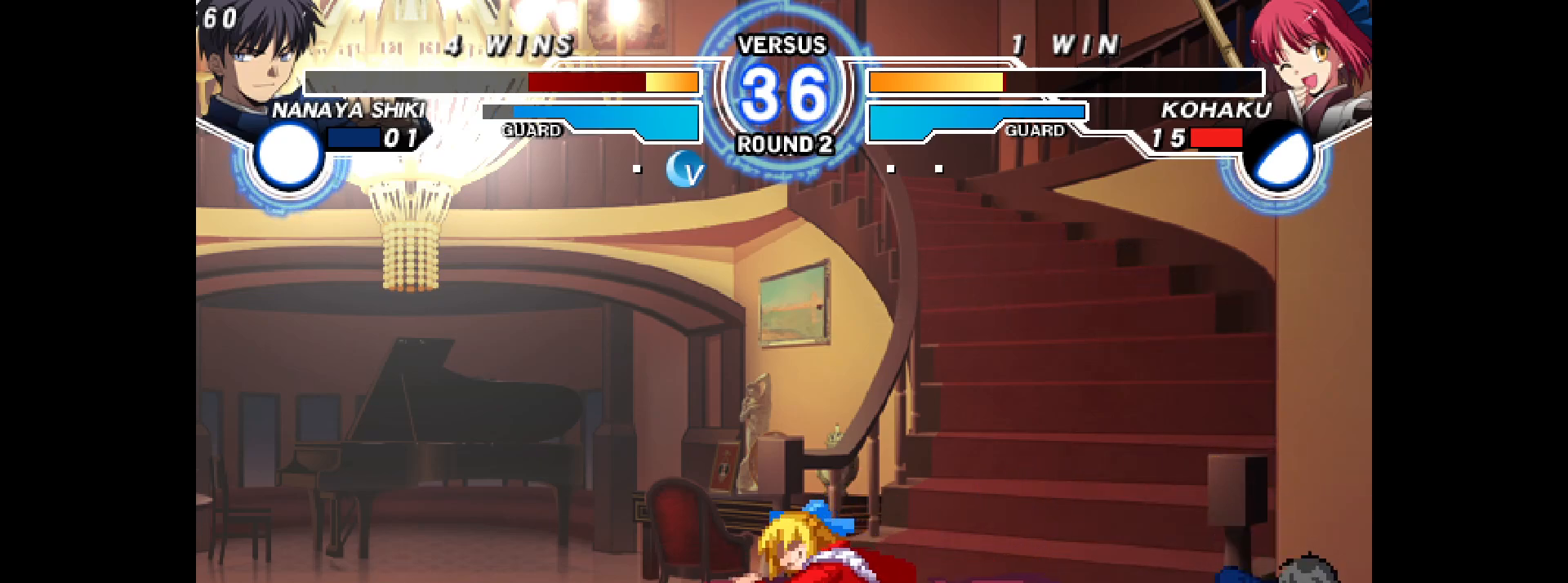
{"buttons": ["R2", "DPAD_DOWN"], "events": [[17, "CIRCLE", "down"], [83, "L2", "up"], [133, "CIRCLE", "up"], [150, "DPAD_RIGHT", "down"], [200, "DPAD_RIGHT", "up"], [233, "DPAD_RIGHT", "down"], [367, "SQUARE", "down"], [383, "CIRCLE", "down"], [400, "DPAD_DOWN", "down"], [400, "DPAD_RIGHT", "up"], [433, "CIRCLE", "up"], [433, "L2", "down"], [450, "L2", "up"], [483, "SQUARE", "up"], [500, "R2", "down"]]}
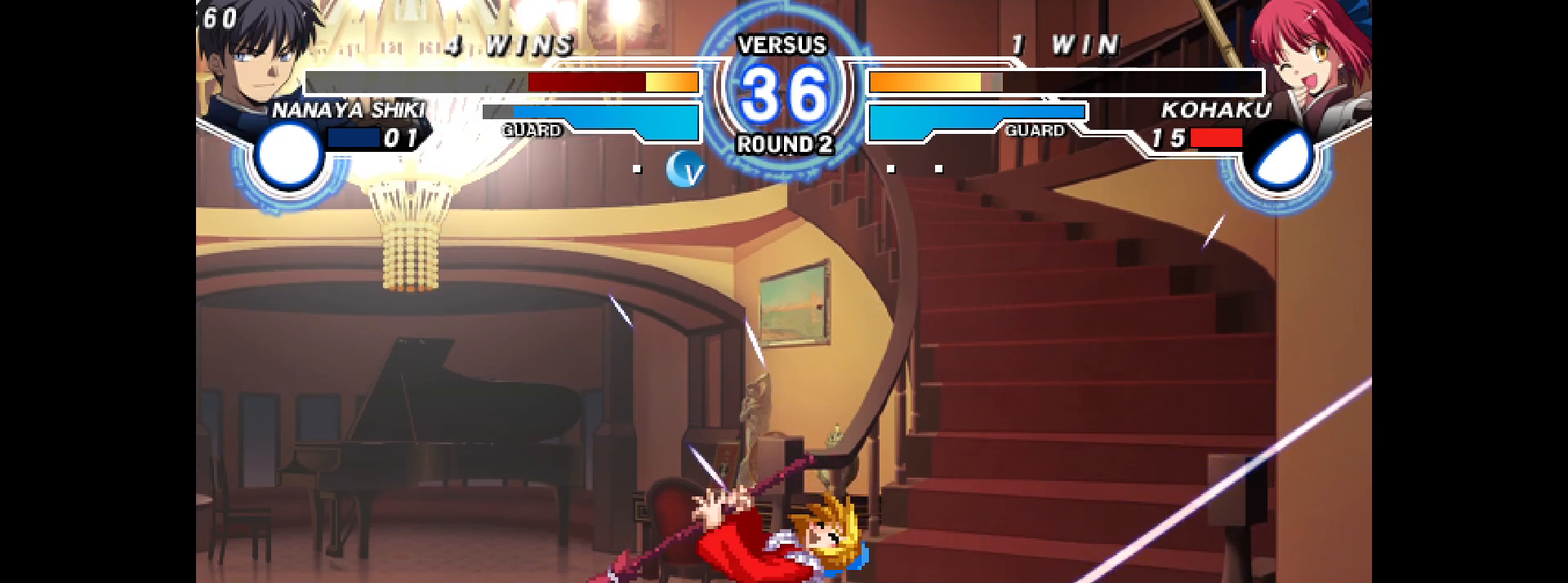
{"buttons": ["DPAD_LEFT"], "events": [[100, "R2", "up"], [117, "DPAD_DOWN", "up"], [167, "DPAD_LEFT", "down"], [183, "DPAD_DOWN", "down"], [233, "DPAD_DOWN", "up"], [400, "L1", "down"], [500, "L1", "up"]]}
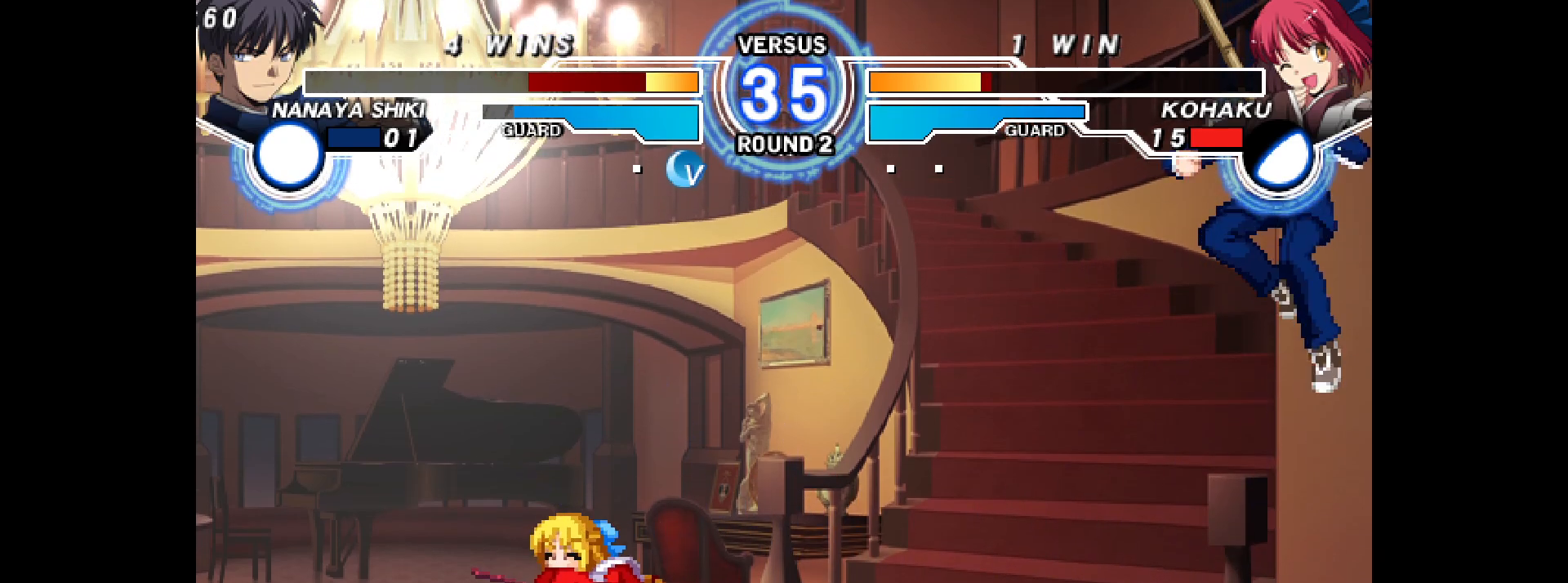
{"buttons": [], "events": [[467, "DPAD_LEFT", "up"]]}
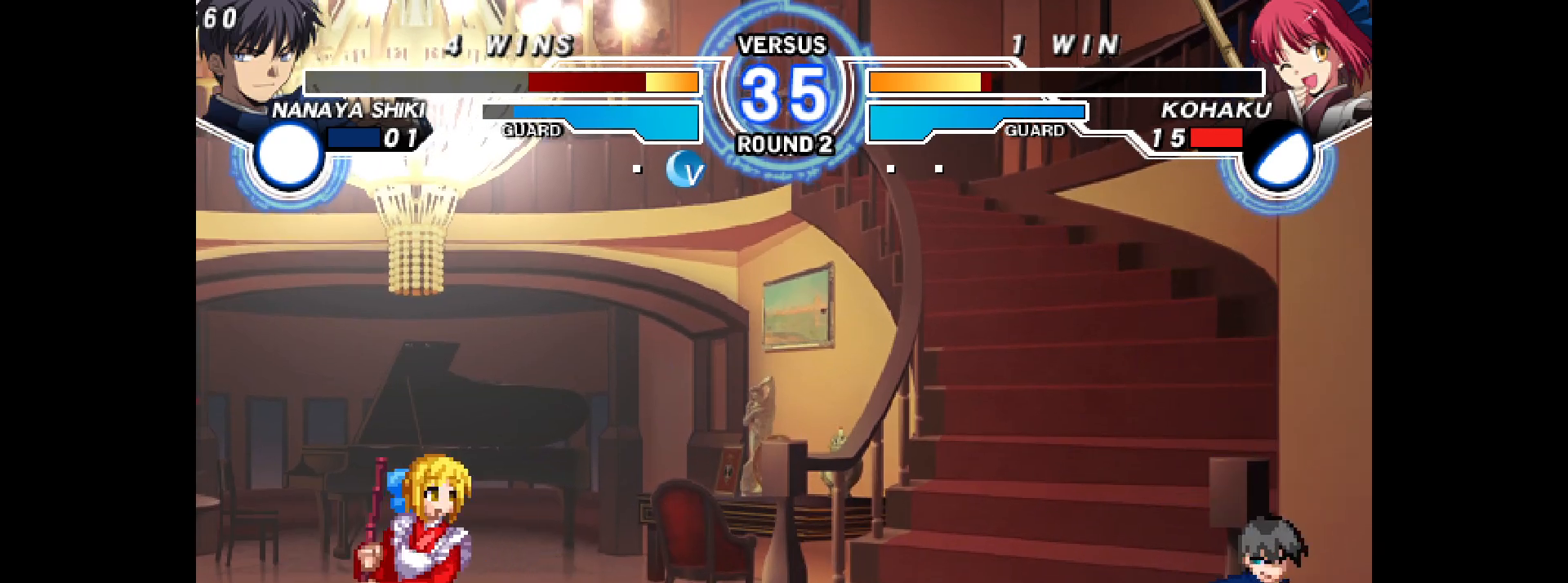
{"buttons": [], "events": [[133, "DPAD_UP", "down"], [200, "DPAD_UP", "up"]]}
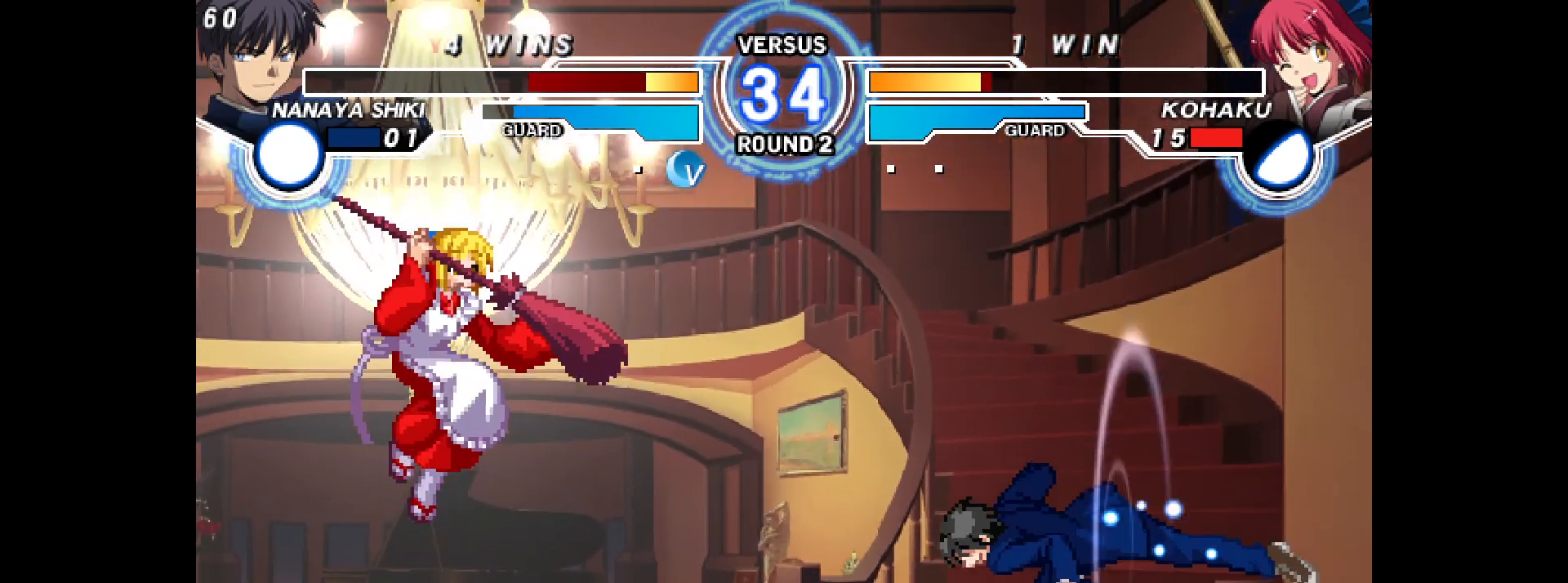
{"buttons": ["DPAD_LEFT"], "events": [[200, "DPAD_LEFT", "down"]]}
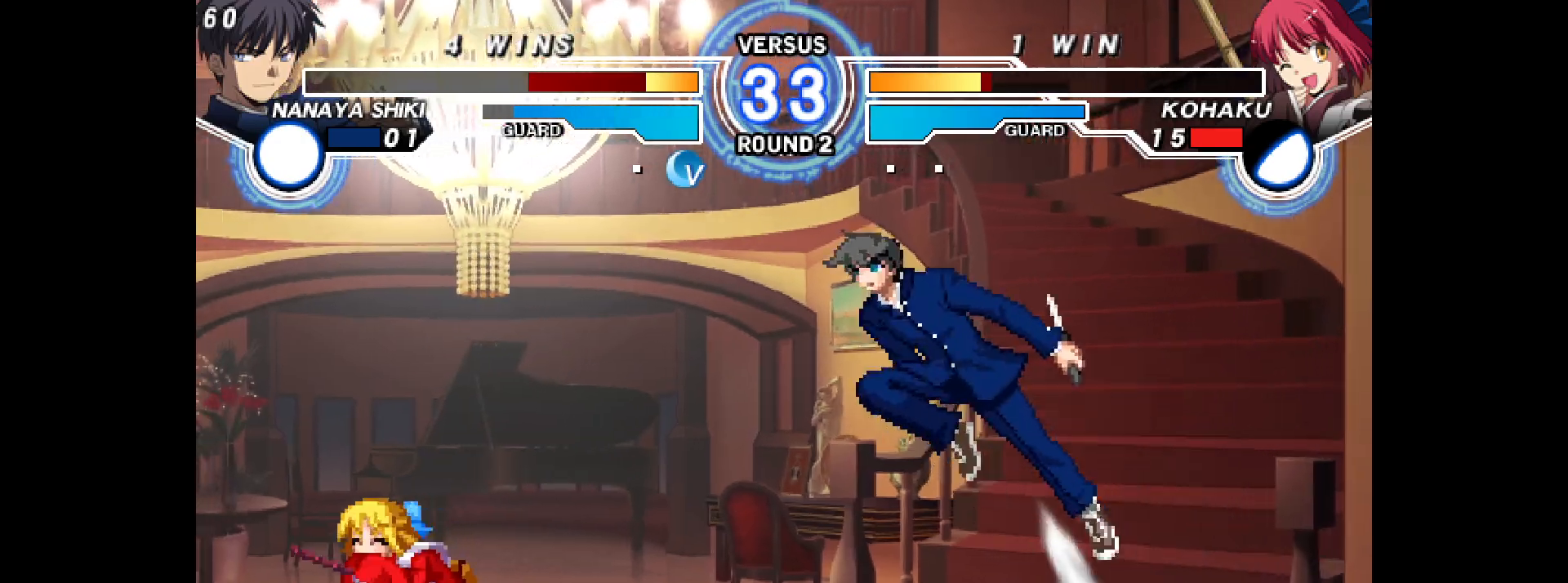
{"buttons": []}
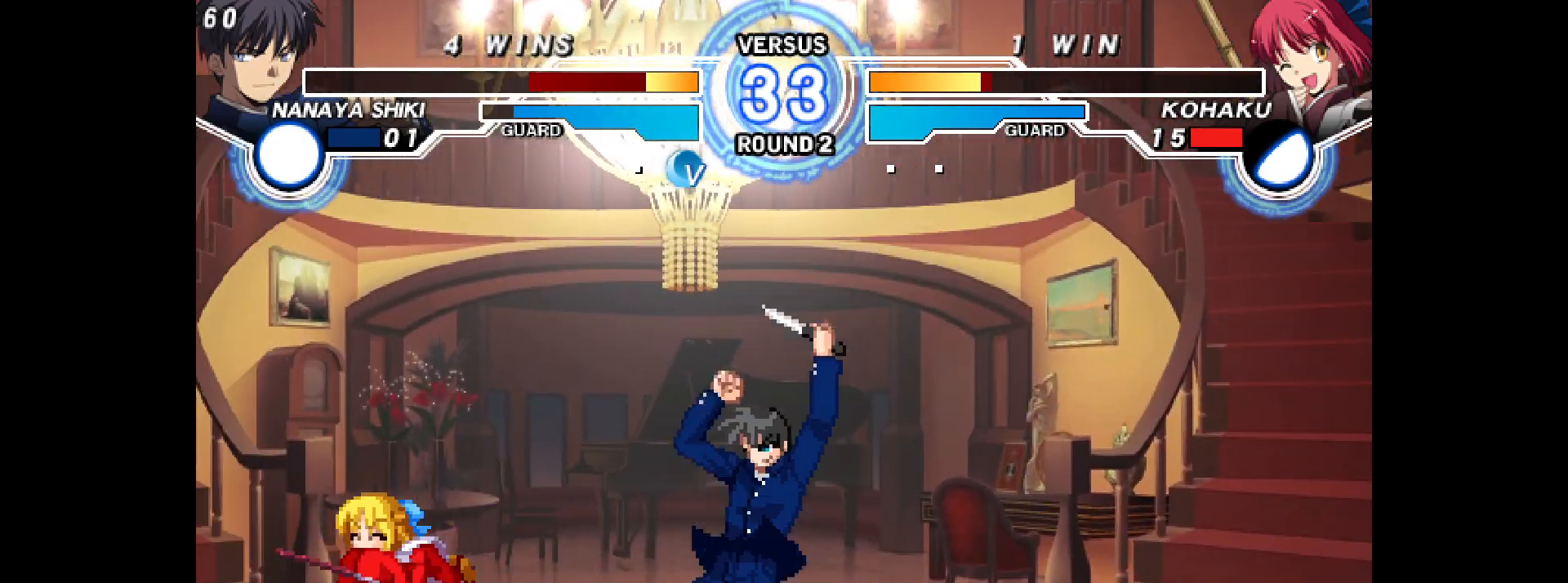
{"buttons": ["L2", "R2"], "events": [[33, "CIRCLE", "down"], [100, "CIRCLE", "up"], [133, "DPAD_DOWN", "down"], [250, "L2", "down"], [350, "L2", "up"], [433, "DPAD_DOWN", "up"], [500, "L2", "down"], [500, "R2", "down"]]}
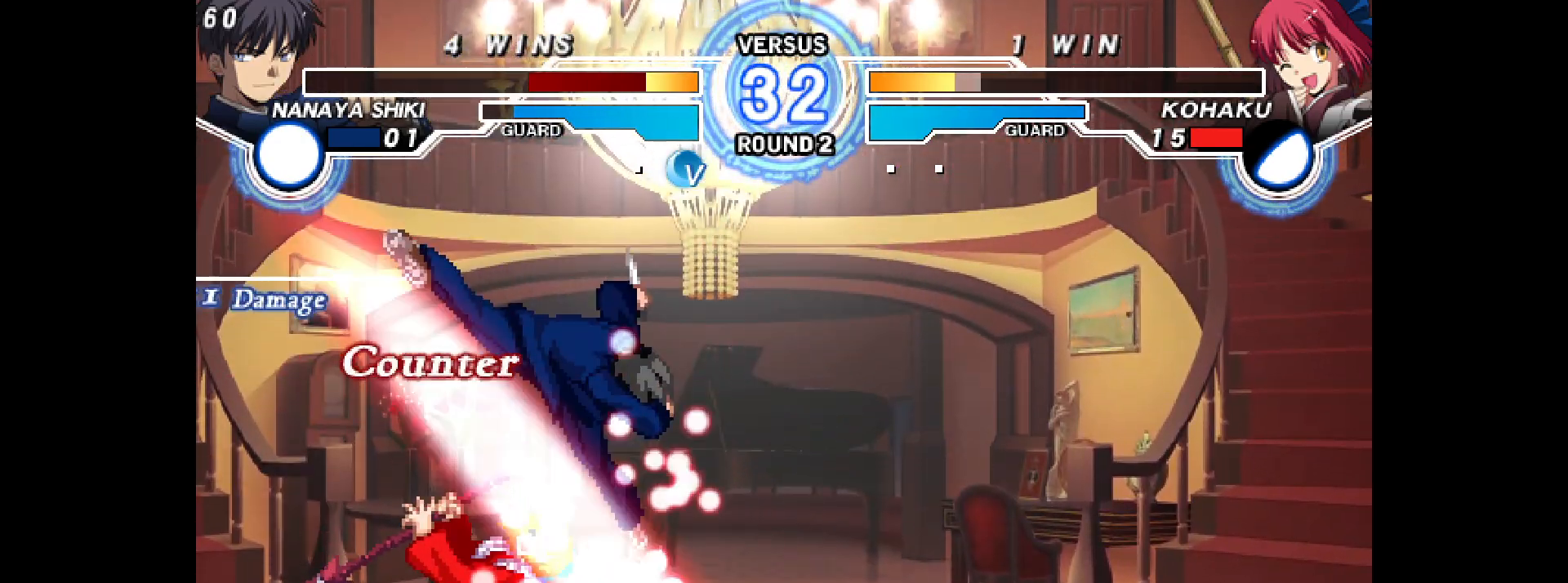
{"buttons": ["L2", "R2", "DPAD_RIGHT"], "events": [[17, "DPAD_LEFT", "down"], [67, "SQUARE", "down"], [83, "L2", "up"], [83, "R2", "up"], [100, "DPAD_LEFT", "up"], [117, "SQUARE", "up"], [117, "START", "down"], [167, "START", "up"], [217, "DPAD_RIGHT", "down"], [233, "L2", "down"], [233, "R2", "down"], [350, "DPAD_RIGHT", "up"], [350, "L2", "up"], [367, "R2", "up"], [433, "DPAD_RIGHT", "down"], [467, "L2", "down"], [483, "R2", "down"]]}
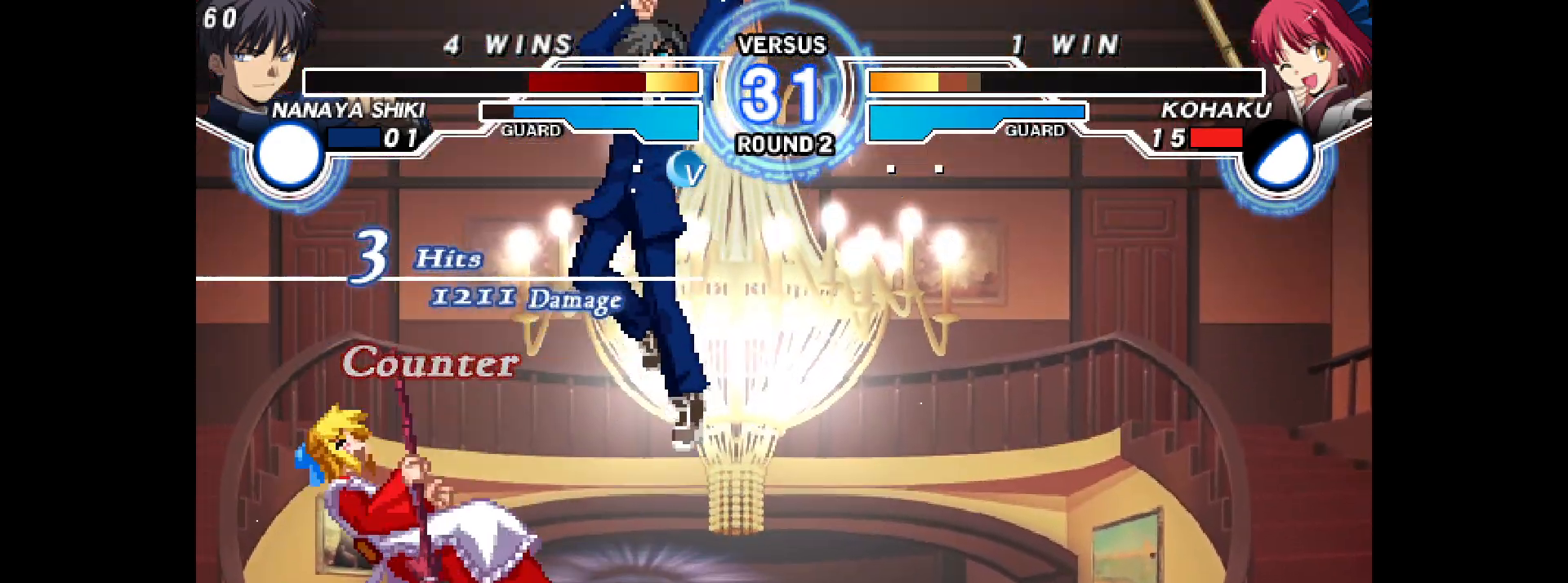
{"buttons": ["L2", "R2", "DPAD_LEFT"], "events": [[83, "DPAD_RIGHT", "up"], [83, "L2", "up"], [83, "R2", "up"], [450, "DPAD_LEFT", "down"], [500, "L2", "down"], [500, "R2", "down"]]}
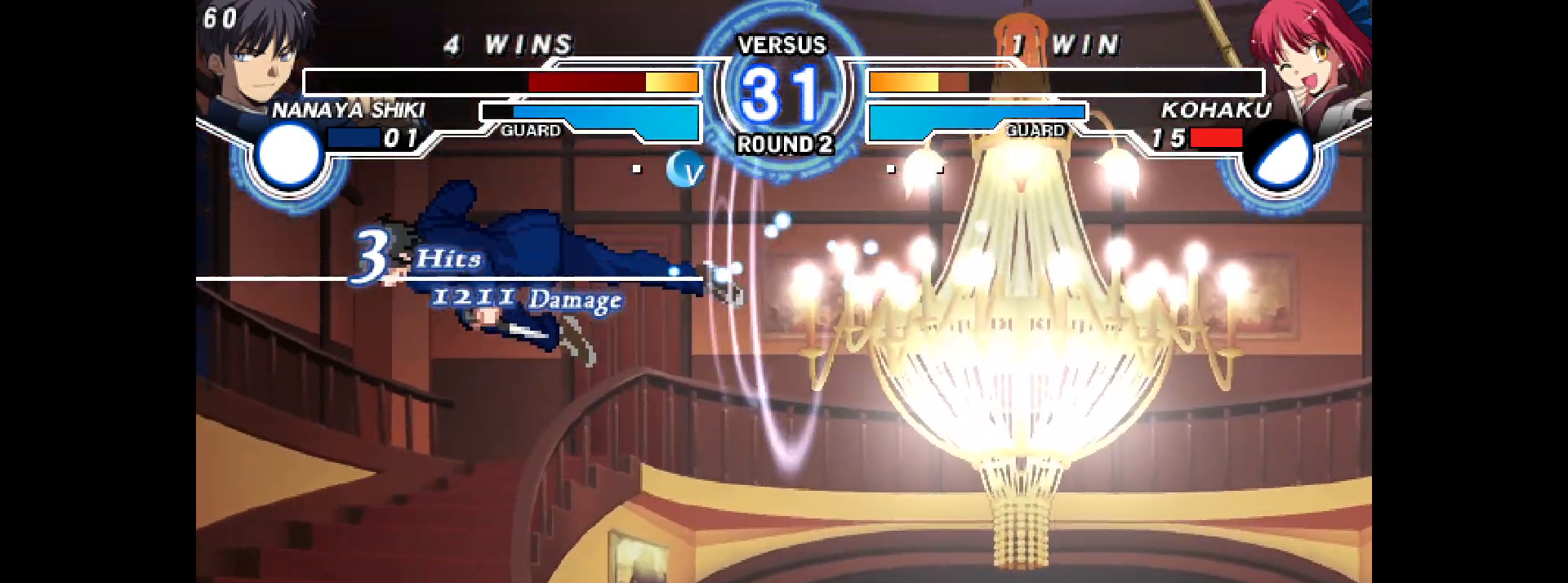
{"buttons": ["L2", "DPAD_LEFT"], "events": [[183, "L2", "up"], [200, "R2", "up"], [483, "L2", "down"]]}
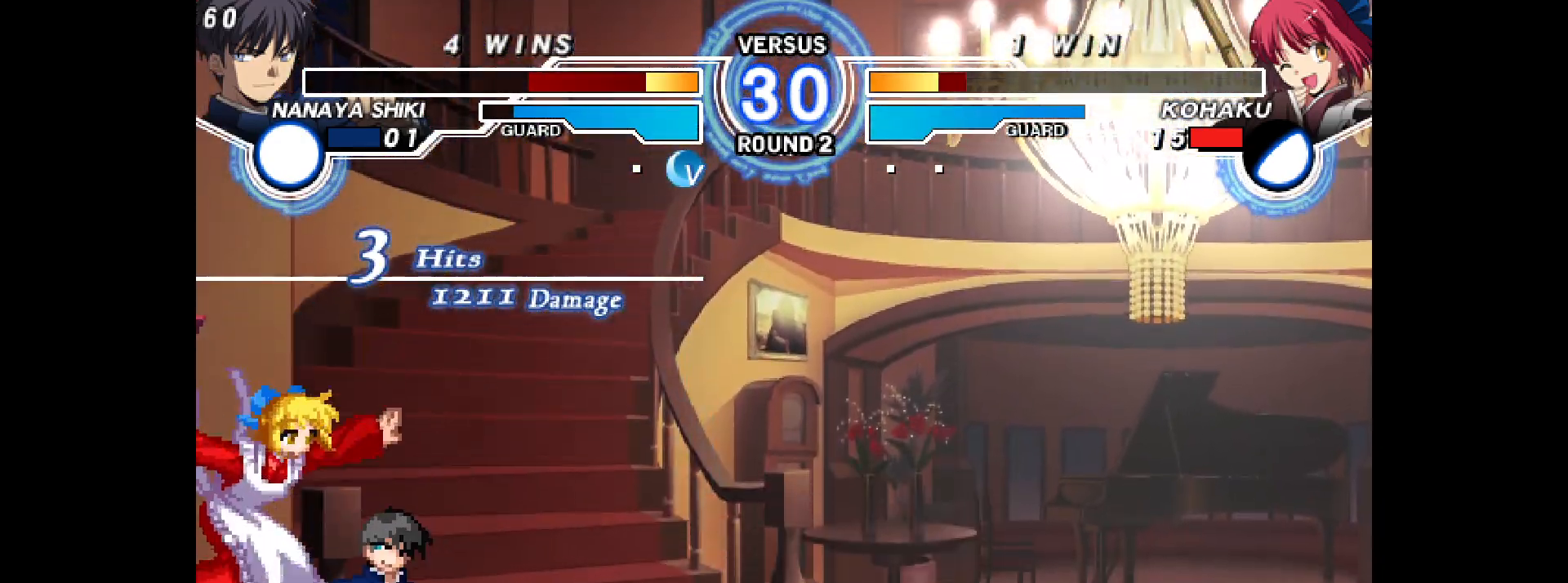
{"buttons": ["R2", "DPAD_DOWN", "DPAD_LEFT"], "events": [[83, "L2", "up"], [167, "DPAD_DOWN", "down"], [250, "L2", "down"], [383, "L2", "up"], [483, "R2", "down"]]}
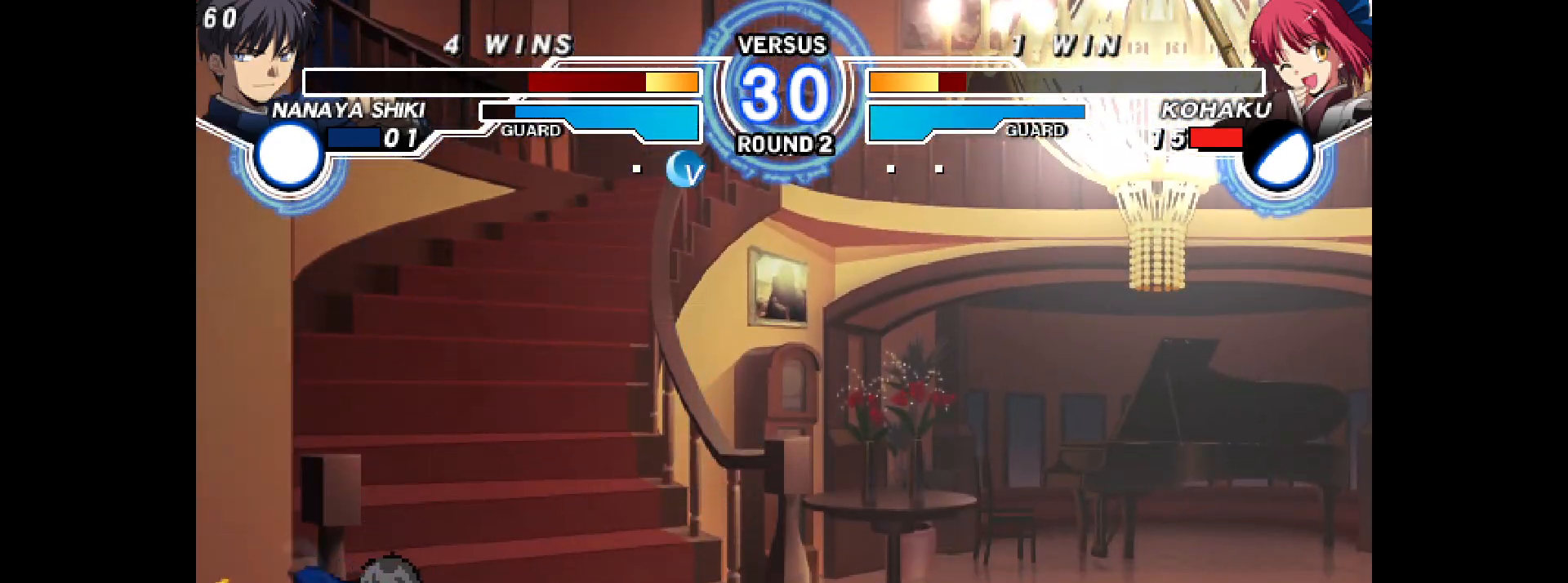
{"buttons": ["DPAD_LEFT"], "events": [[117, "R2", "up"], [167, "DPAD_DOWN", "up"], [167, "DPAD_LEFT", "up"], [233, "L2", "down"], [300, "L2", "up"], [500, "DPAD_LEFT", "down"]]}
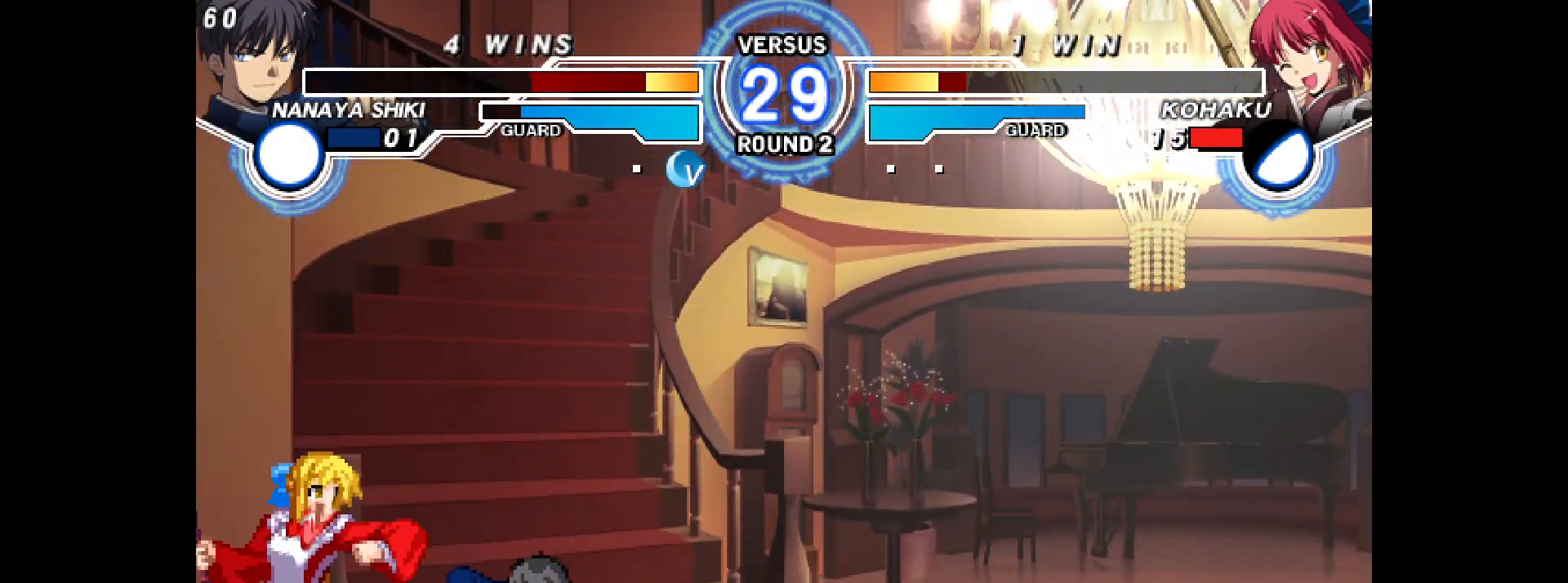
{"buttons": ["DPAD_DOWN", "DPAD_LEFT"], "events": [[267, "DPAD_DOWN", "down"]]}
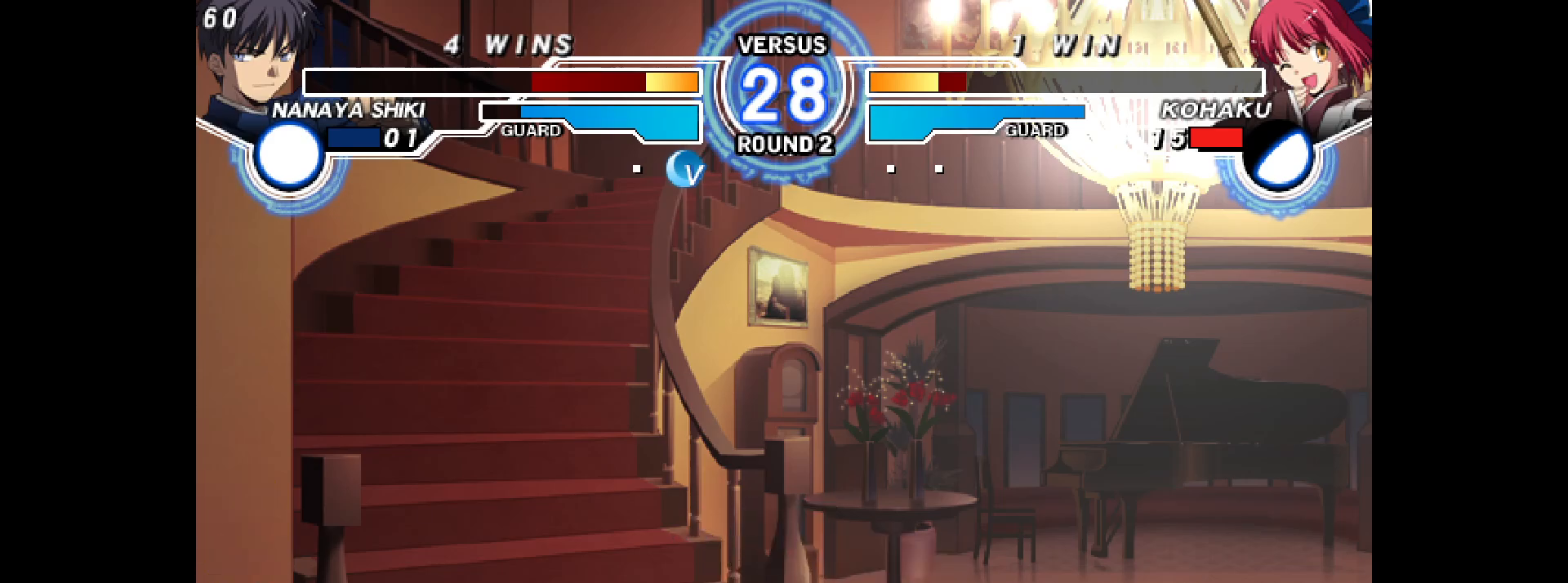
{"buttons": ["DPAD_RIGHT"], "events": [[100, "DPAD_DOWN", "up"], [133, "DPAD_LEFT", "up"], [183, "DPAD_RIGHT", "down"]]}
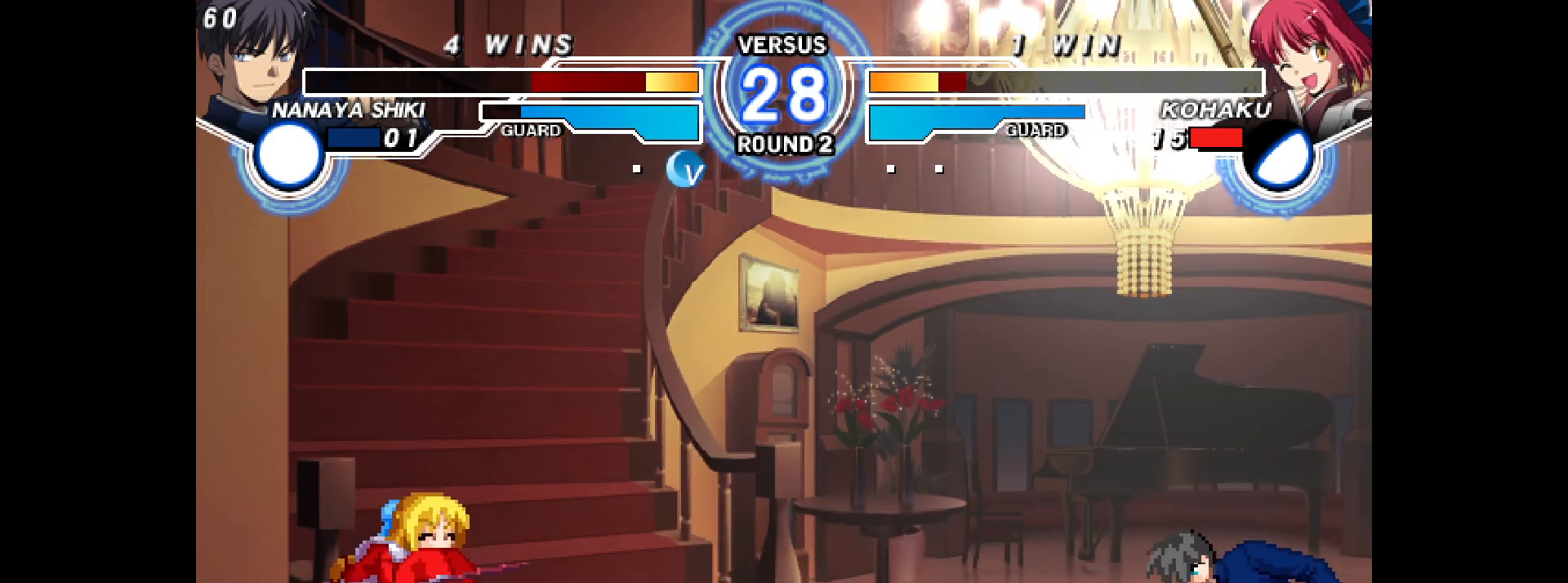
{"buttons": ["DPAD_DOWN"], "events": [[17, "R1", "down"], [83, "R1", "up"], [367, "DPAD_DOWN", "down"], [383, "DPAD_RIGHT", "up"], [417, "CIRCLE", "down"], [467, "CIRCLE", "up"]]}
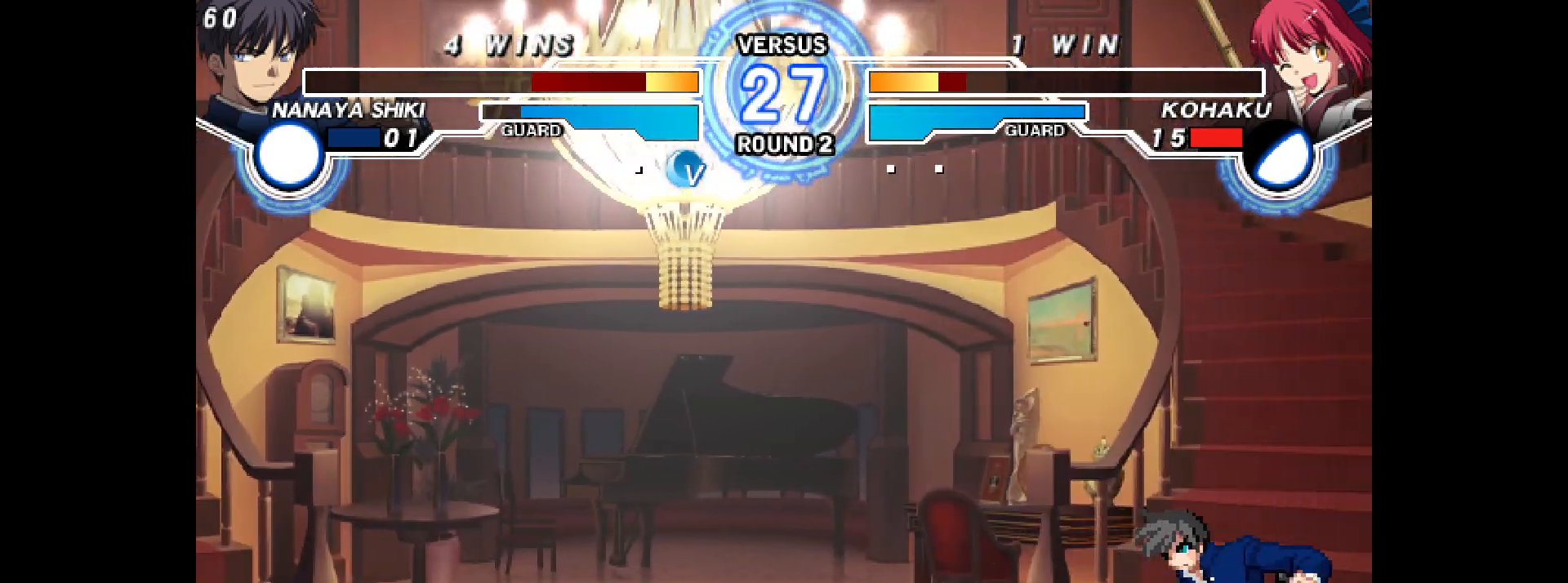
{"buttons": ["DPAD_LEFT"], "events": [[167, "DPAD_DOWN", "up"], [283, "DPAD_LEFT", "down"]]}
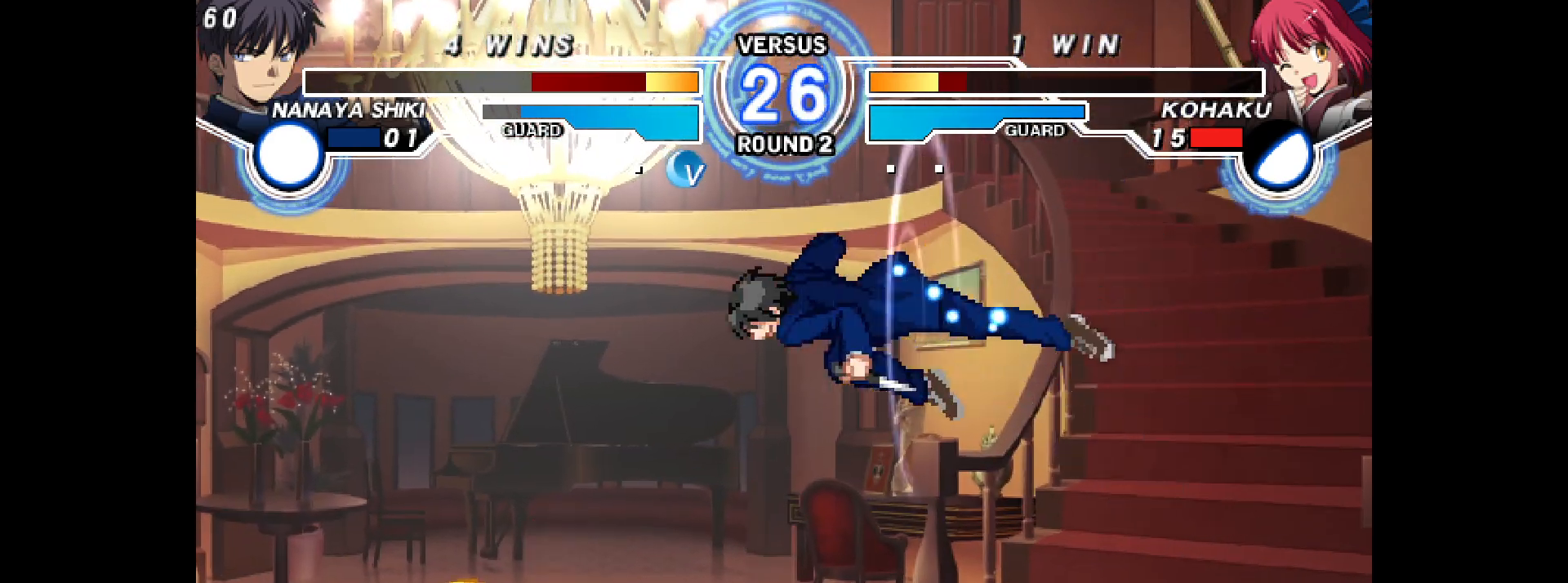
{"buttons": ["DPAD_DOWN", "DPAD_LEFT"], "events": [[433, "DPAD_DOWN", "down"]]}
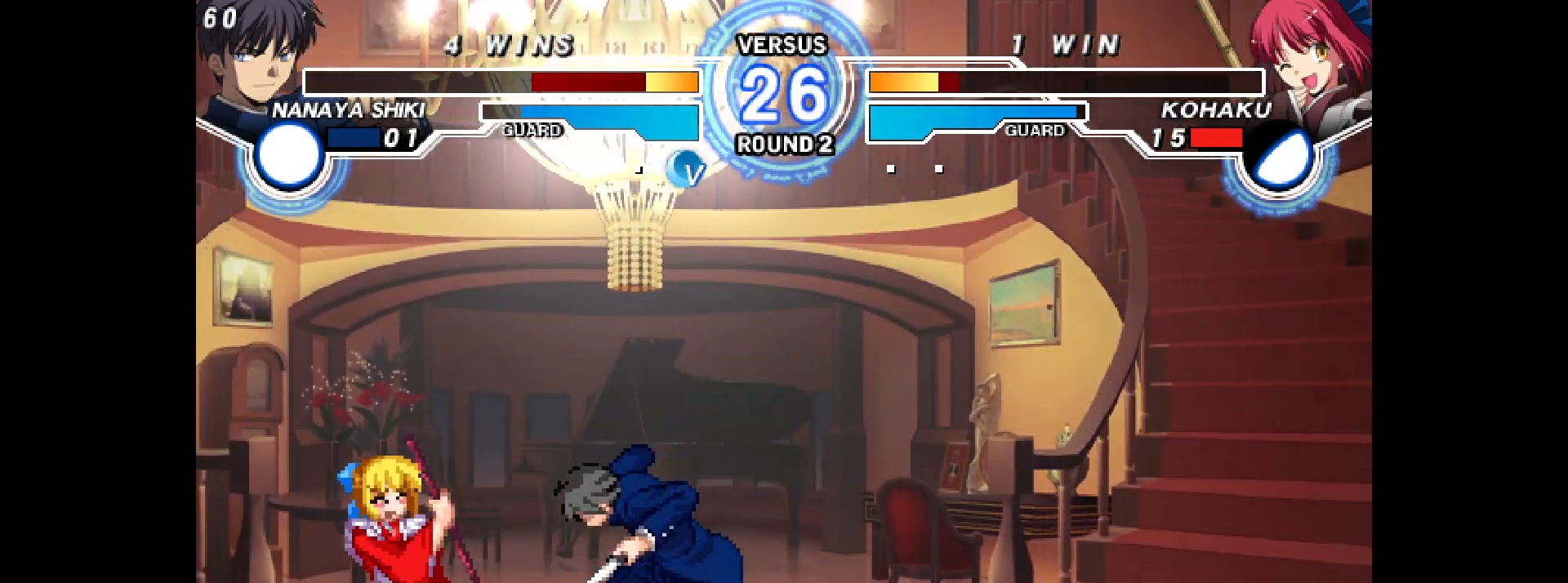
{"buttons": ["DPAD_DOWN", "DPAD_LEFT"], "events": []}
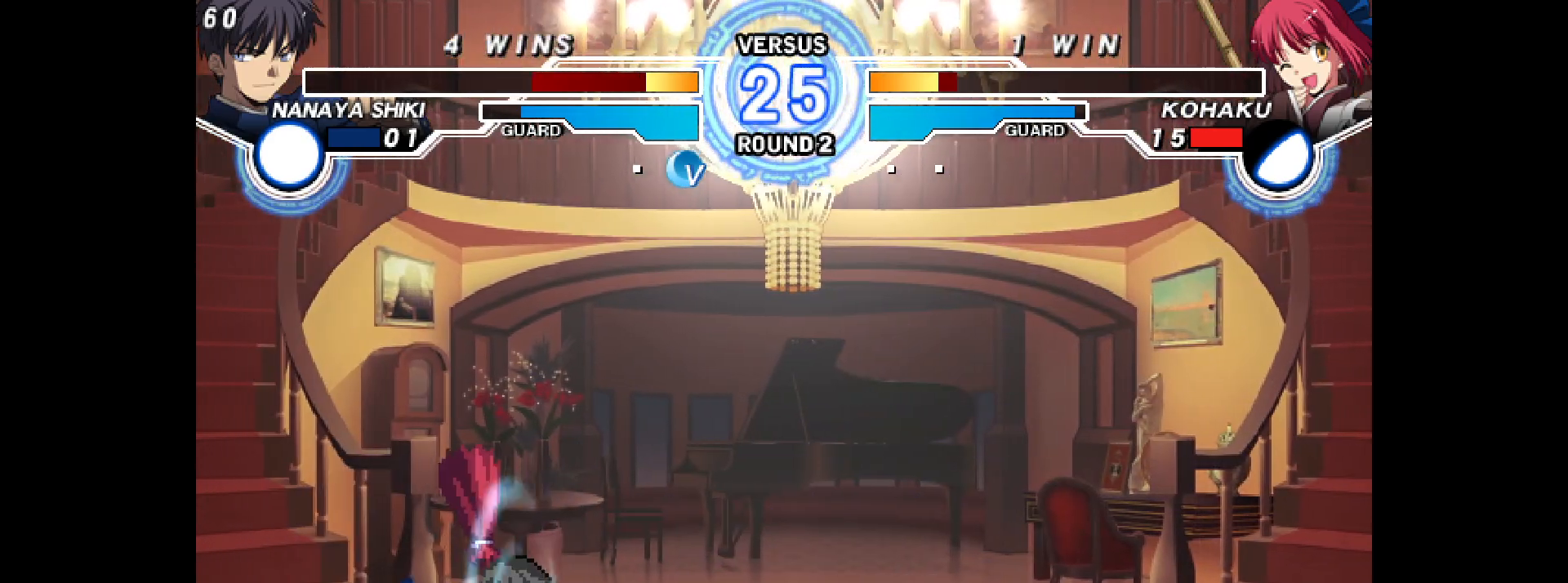
{"buttons": ["DPAD_DOWN", "DPAD_LEFT"], "events": []}
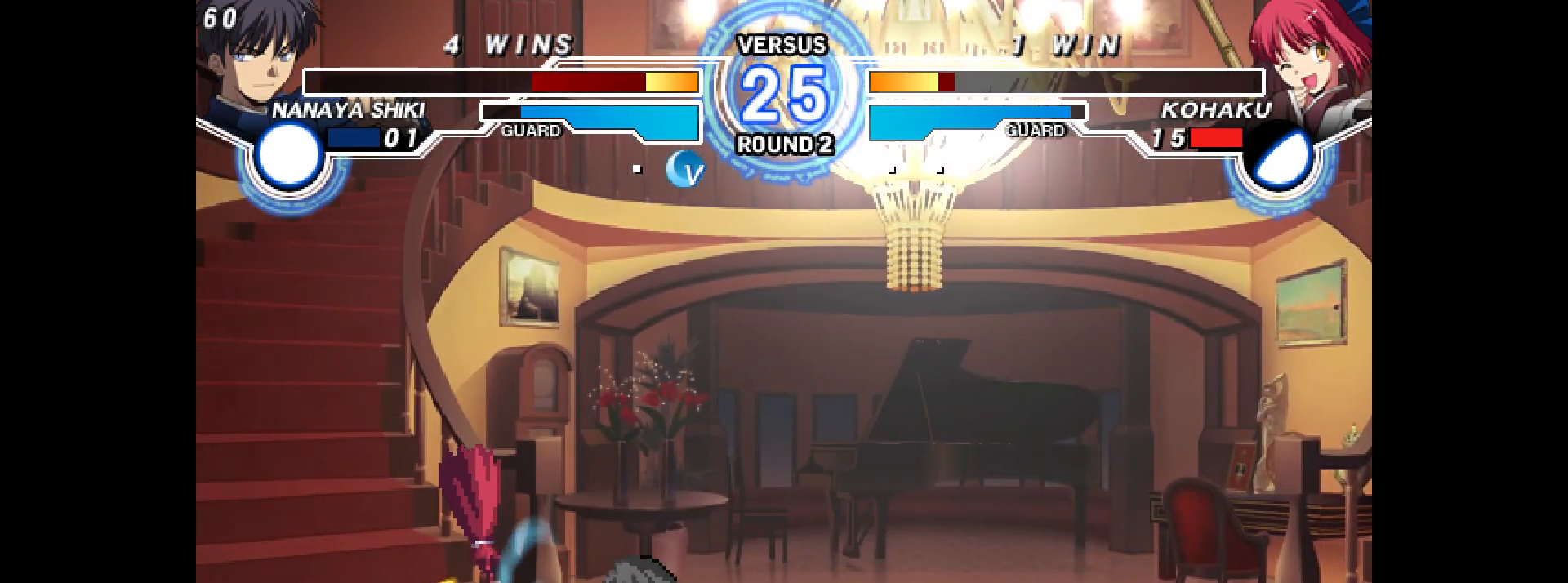
{"buttons": ["DPAD_DOWN", "DPAD_LEFT"], "events": [[350, "DPAD_DOWN", "up"], [367, "R1", "down"], [483, "DPAD_DOWN", "down"], [500, "R1", "up"]]}
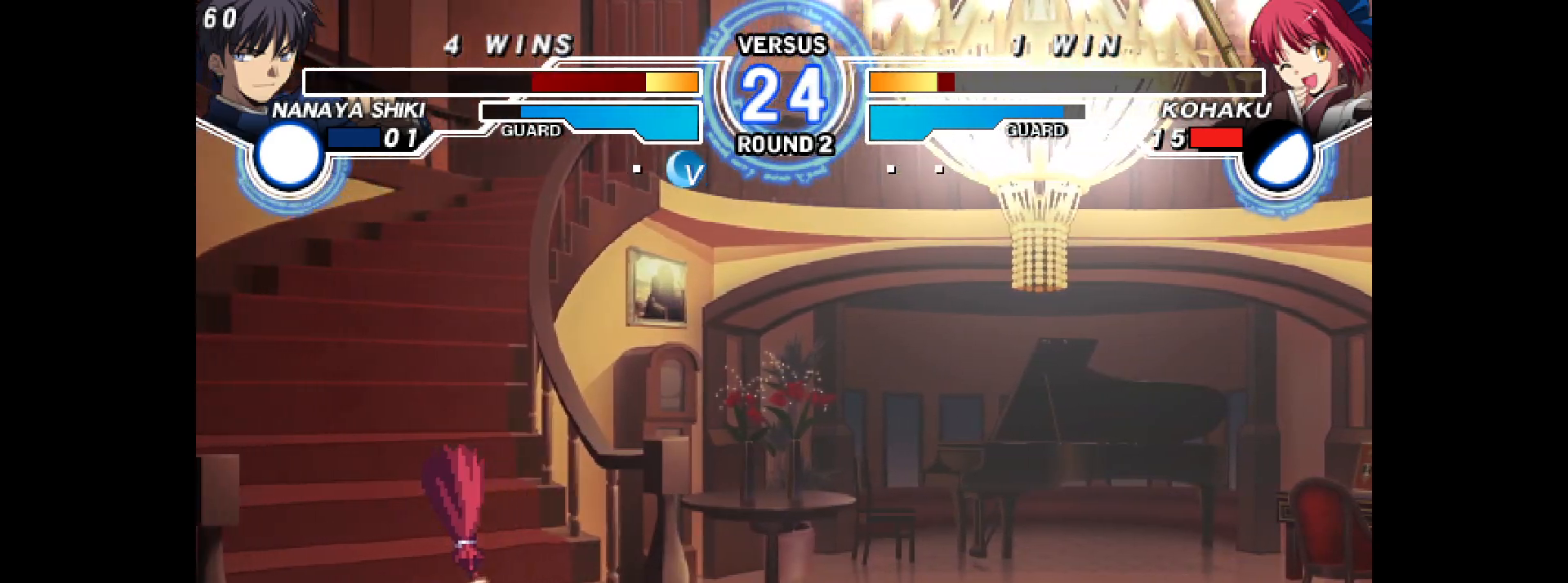
{"buttons": ["DPAD_DOWN", "DPAD_LEFT"], "events": []}
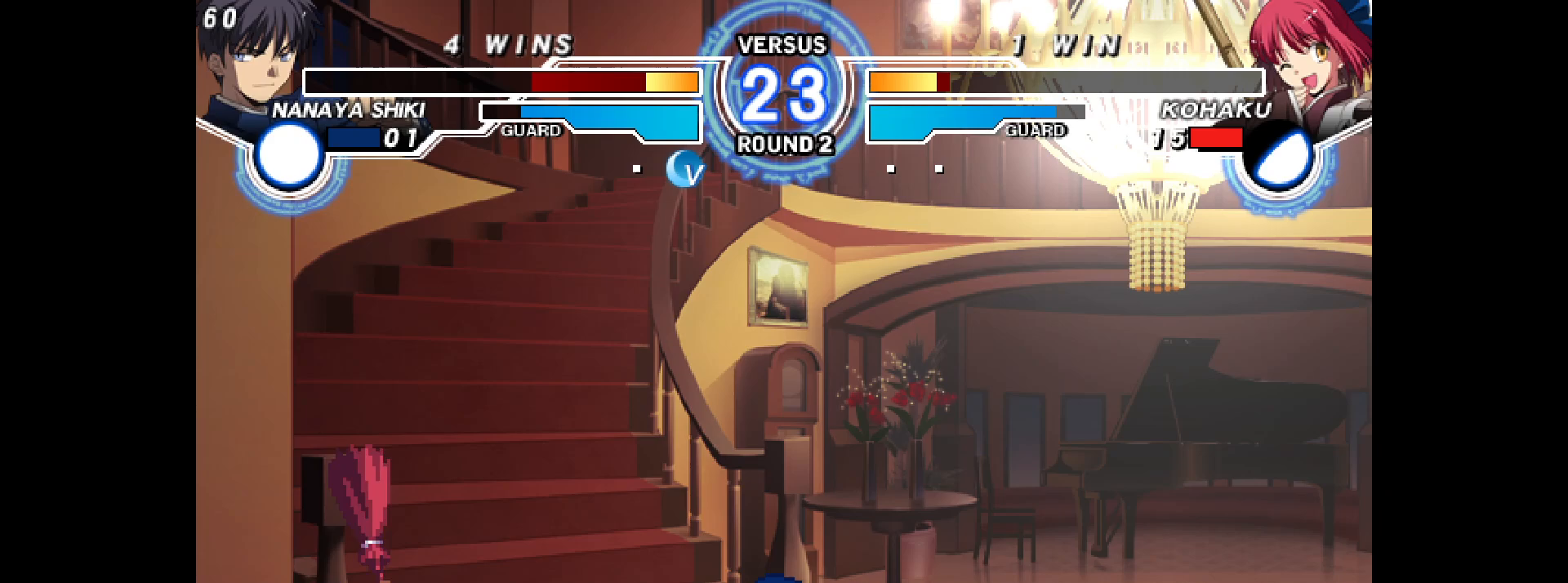
{"buttons": ["DPAD_DOWN", "DPAD_LEFT"], "events": [[17, "DPAD_DOWN", "up"], [117, "R1", "down"], [233, "DPAD_UP", "down"], [300, "DPAD_UP", "up"], [450, "DPAD_DOWN", "down"], [483, "R1", "up"]]}